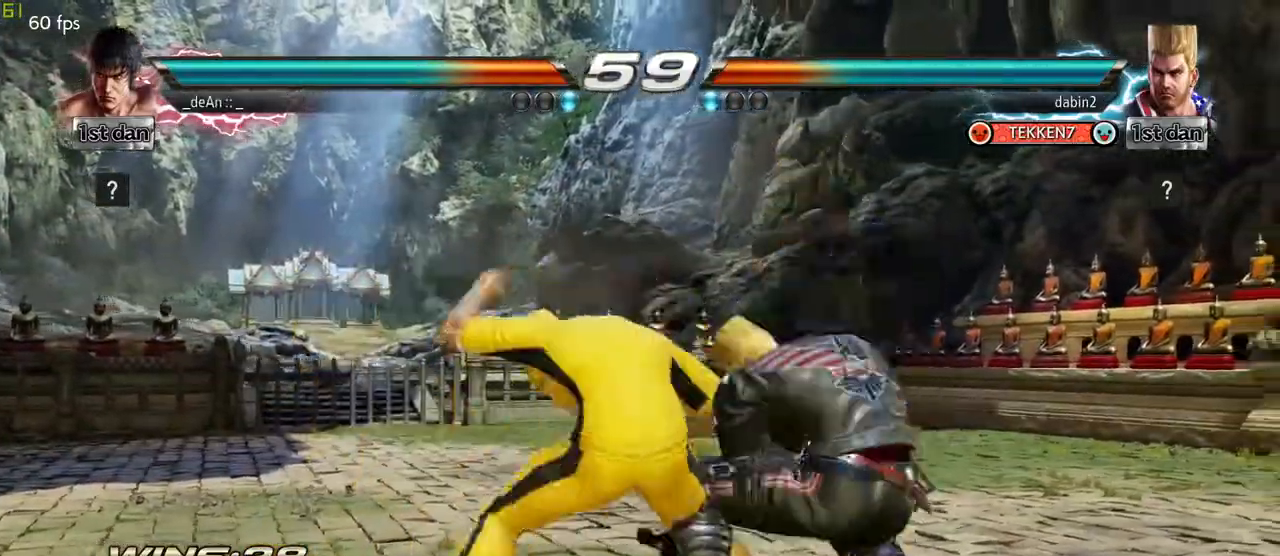
Gameplay with a controller (arcade stick); each line is a JSON object with the inputs held at the frame after it. "events" lists button and stick changes between this image and that frame as [ms after this image, input, new state], when the widget could be followed in between. Not read: L3 R3.
{"buttons": [], "left_stick": "center", "events": [[17, "left_stick", "center"], [367, "SQUARE", "down"], [467, "SQUARE", "up"]]}
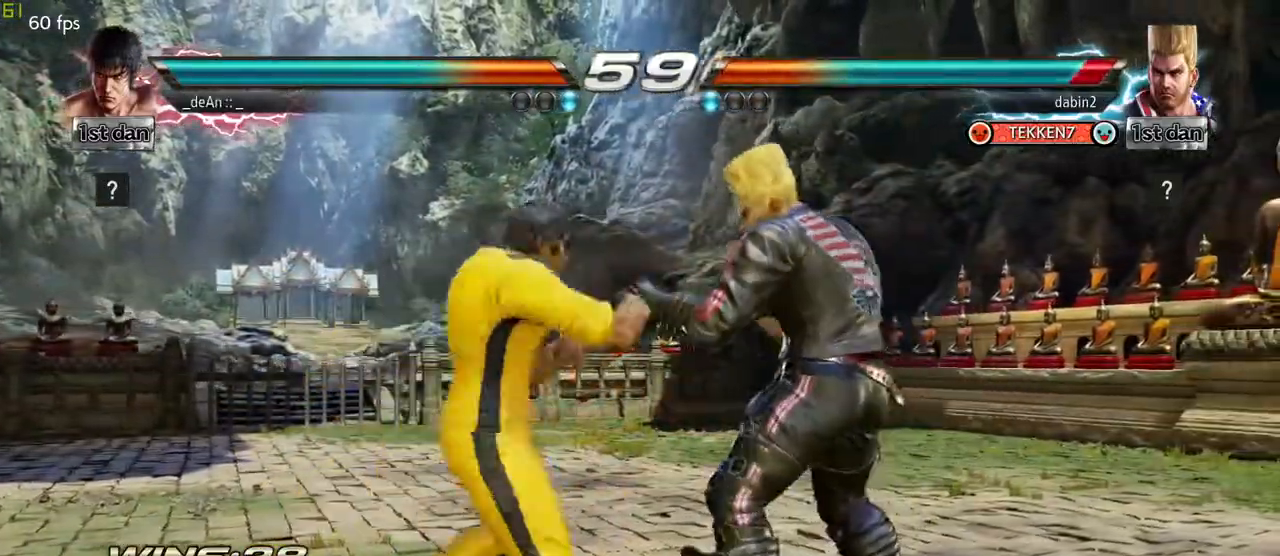
{"buttons": ["CROSS", "CIRCLE"], "left_stick": "right", "events": [[183, "left_stick", "right"], [250, "left_stick", "center"], [350, "left_stick", "right"], [433, "CIRCLE", "down"], [433, "CROSS", "down"]]}
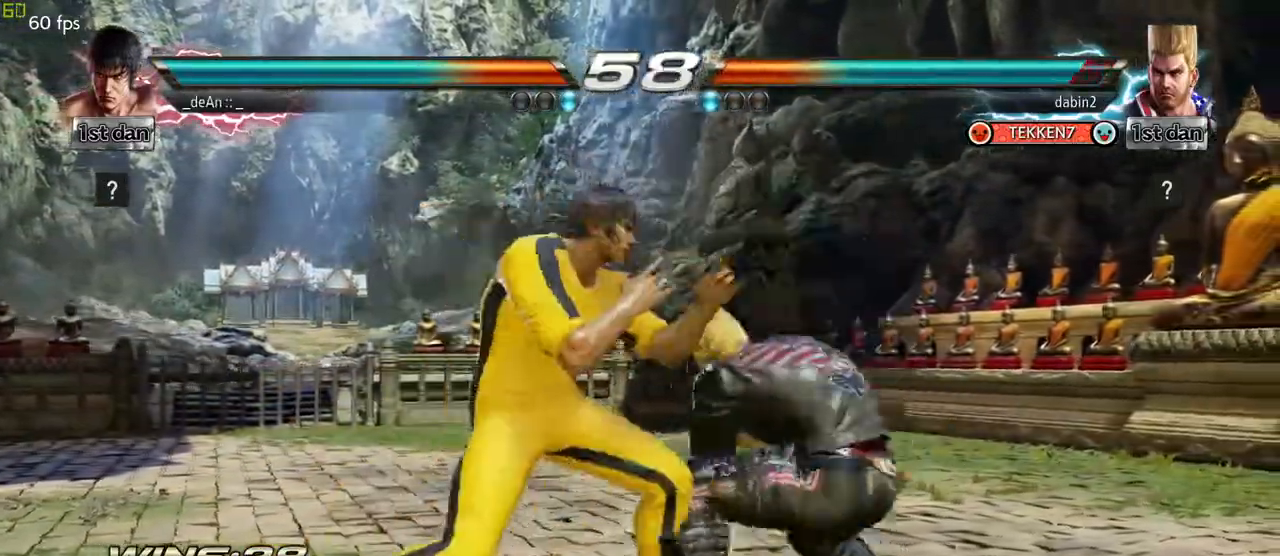
{"buttons": [], "left_stick": "left", "events": [[33, "CIRCLE", "up"], [33, "CROSS", "up"], [67, "left_stick", "center"], [450, "left_stick", "left"]]}
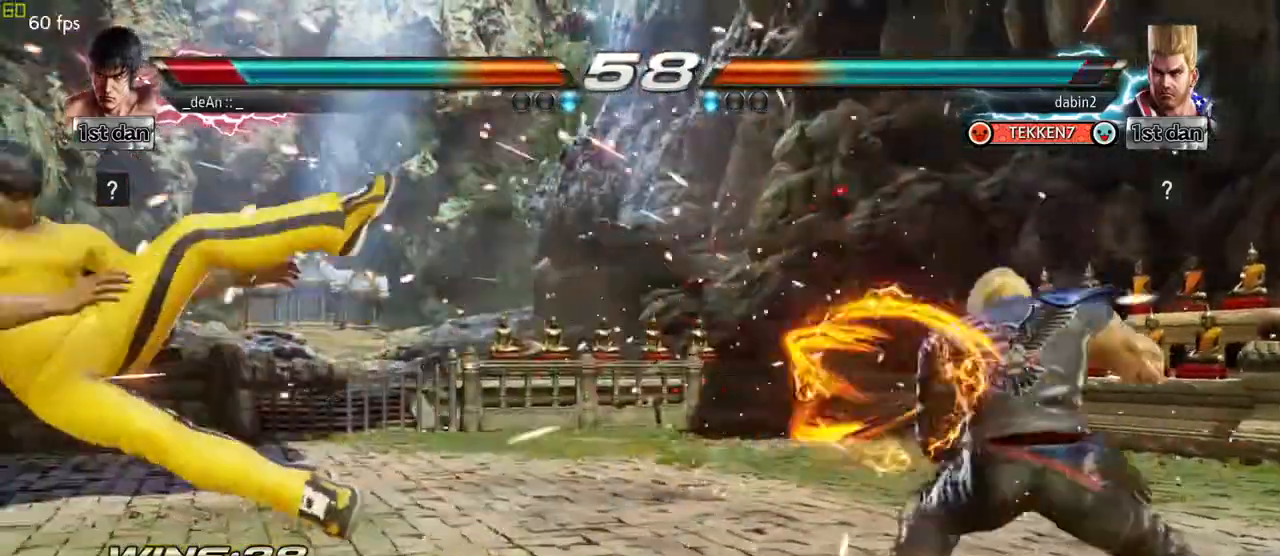
{"buttons": [], "left_stick": "up", "events": [[267, "SQUARE", "down"], [333, "left_stick", "center"], [400, "SQUARE", "up"], [500, "left_stick", "up"]]}
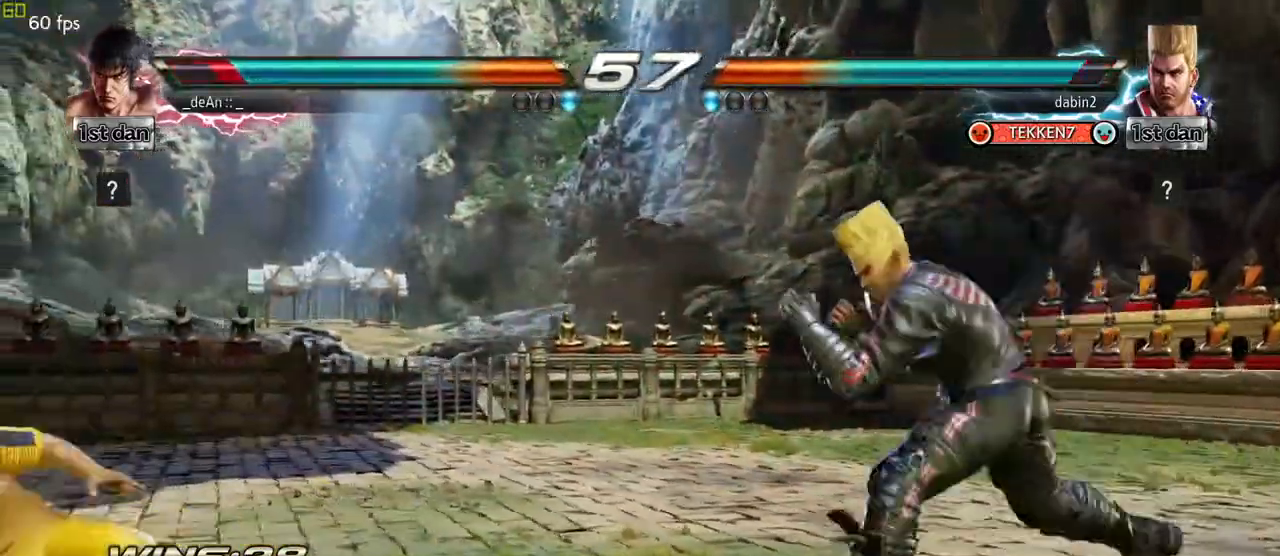
{"buttons": [], "left_stick": "center", "events": [[83, "left_stick", "center"], [233, "CIRCLE", "down"], [233, "CROSS", "down"], [267, "CIRCLE", "up"], [283, "CROSS", "up"]]}
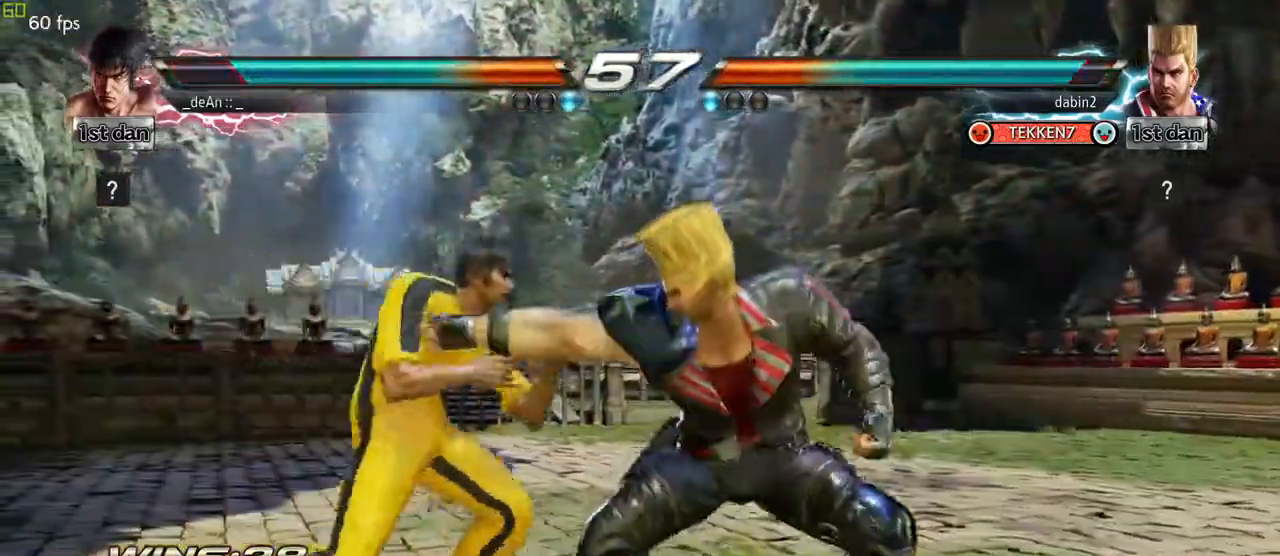
{"buttons": [], "left_stick": "center", "events": []}
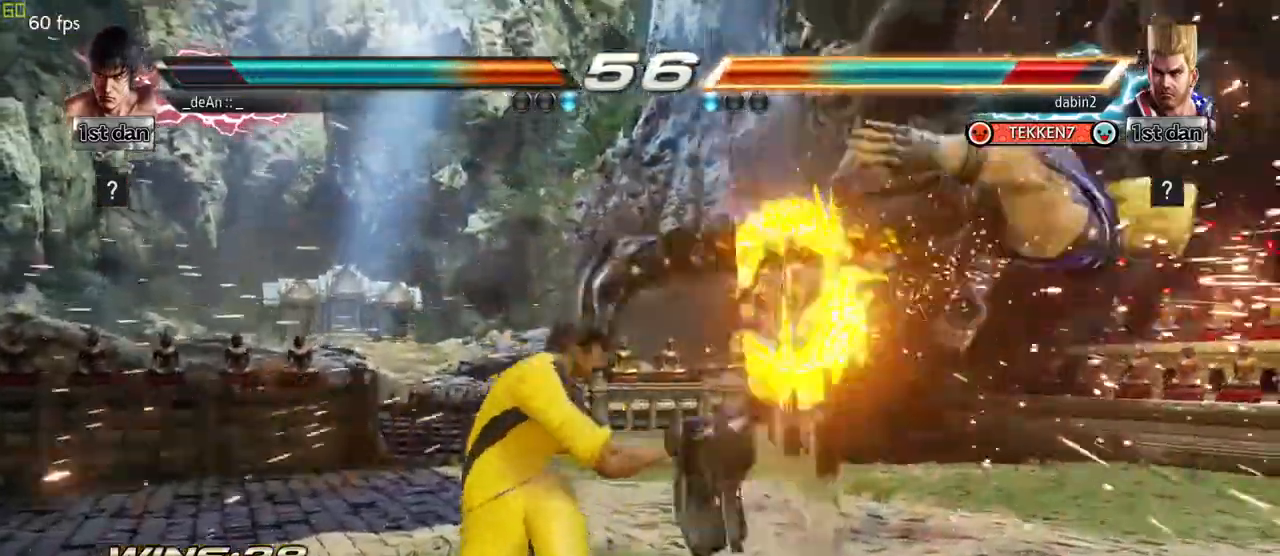
{"buttons": [], "left_stick": "down-right", "events": [[250, "left_stick", "right"], [300, "left_stick", "center"], [417, "left_stick", "down-right"]]}
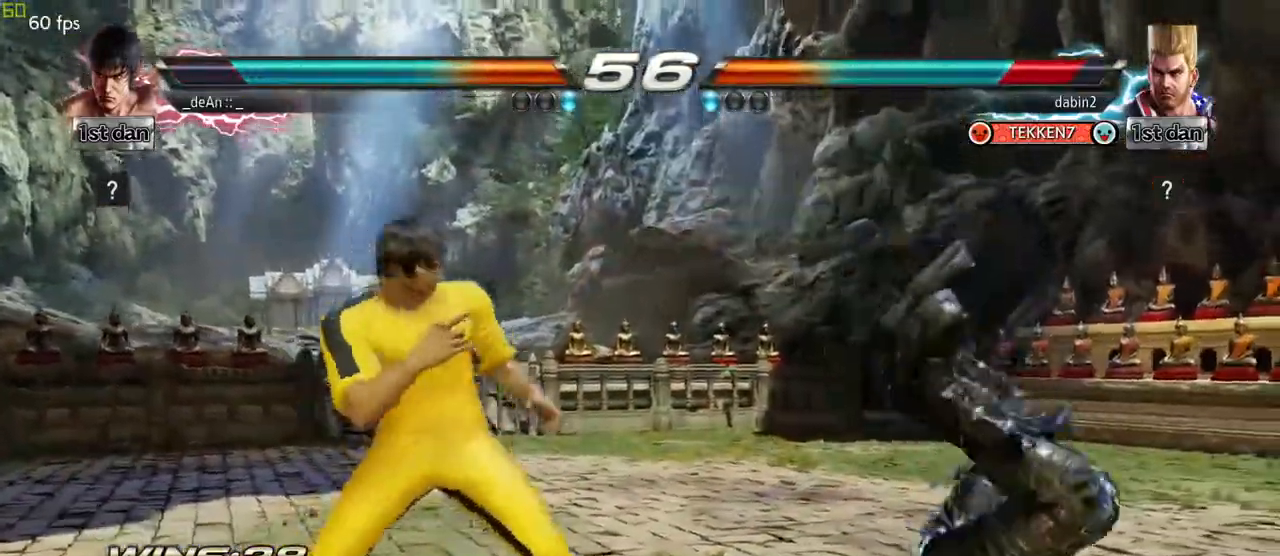
{"buttons": [], "left_stick": "center", "events": [[33, "CIRCLE", "down"], [33, "left_stick", "center"], [83, "left_stick", "up"], [150, "CIRCLE", "up"], [167, "CROSS", "down"], [250, "left_stick", "center"], [350, "CROSS", "up"]]}
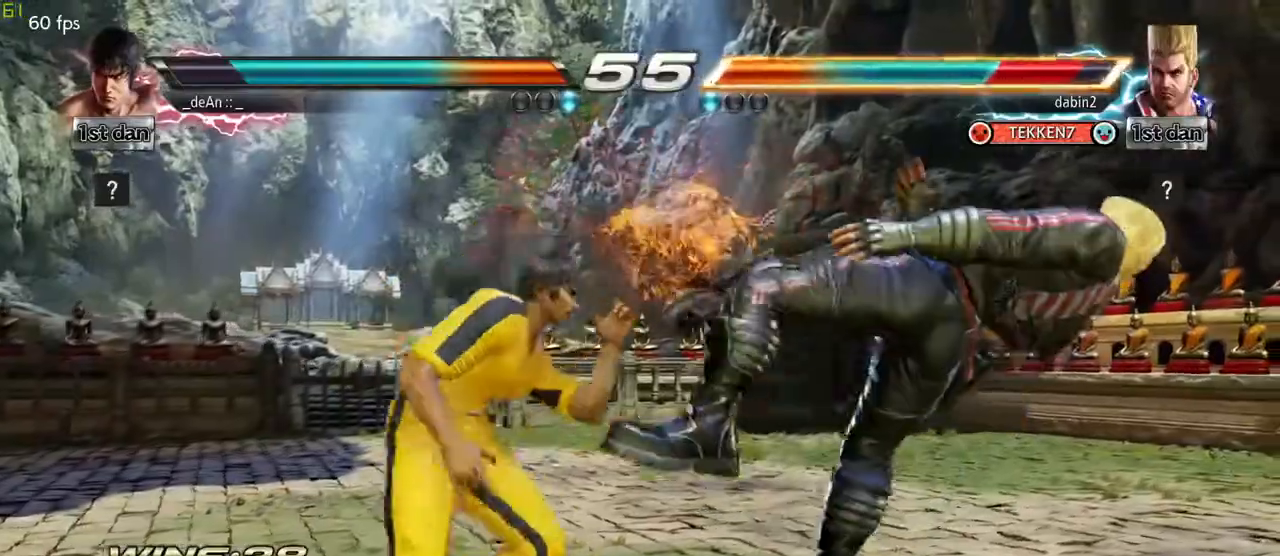
{"buttons": [], "left_stick": "left", "events": [[67, "left_stick", "left"]]}
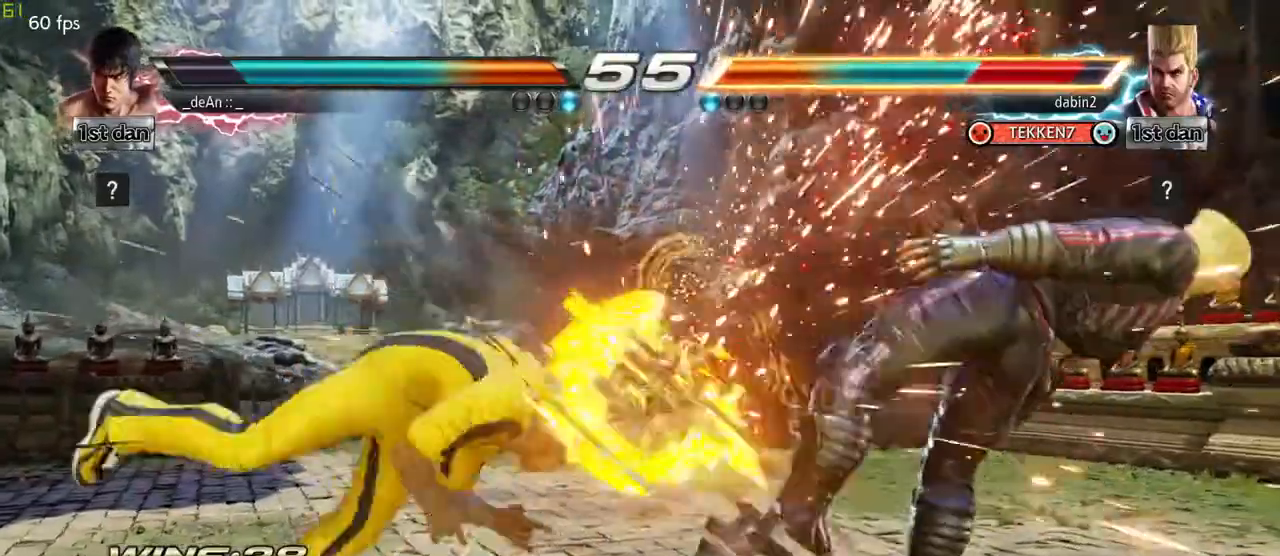
{"buttons": [], "left_stick": "center", "events": [[67, "TRIANGLE", "down"], [250, "SQUARE", "down"], [250, "TRIANGLE", "up"], [400, "SQUARE", "up"], [483, "left_stick", "center"]]}
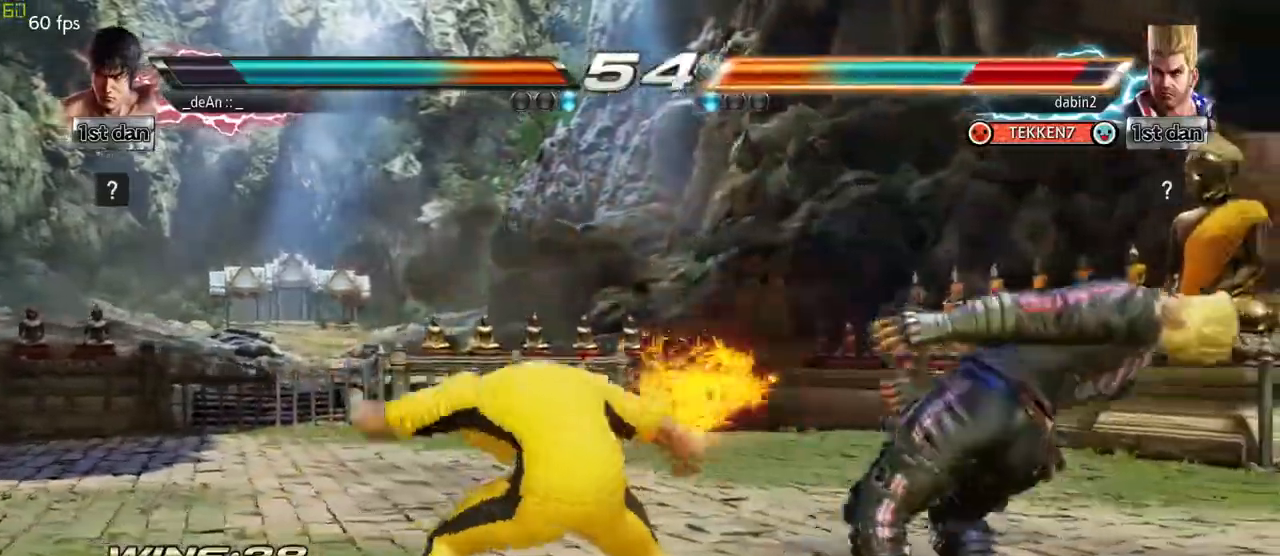
{"buttons": [], "left_stick": "center", "events": []}
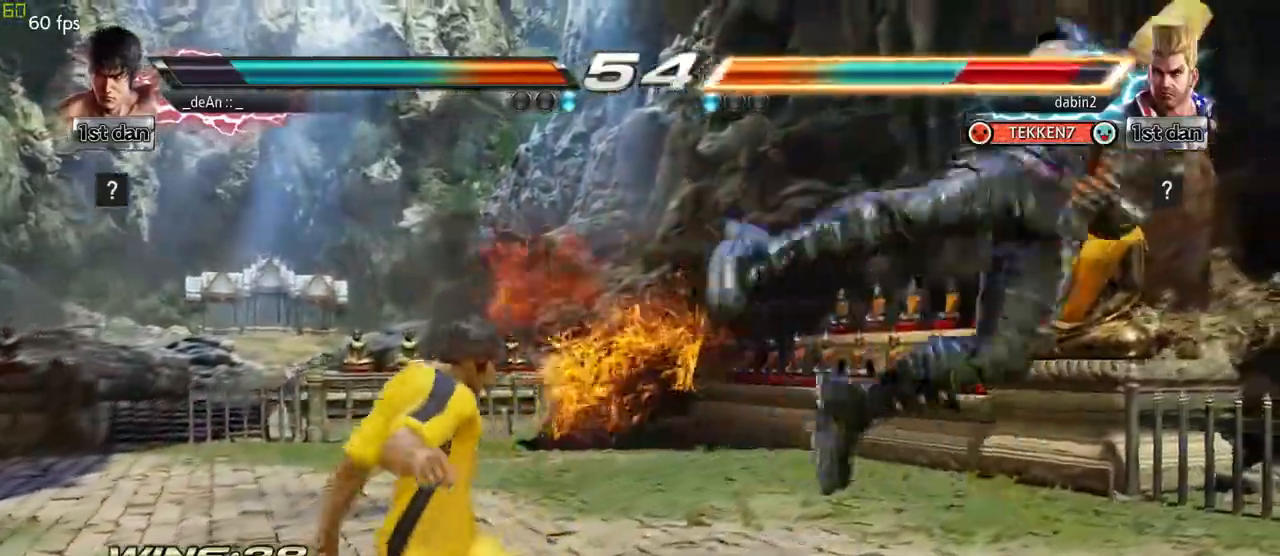
{"buttons": [], "left_stick": "right", "events": [[333, "left_stick", "right"]]}
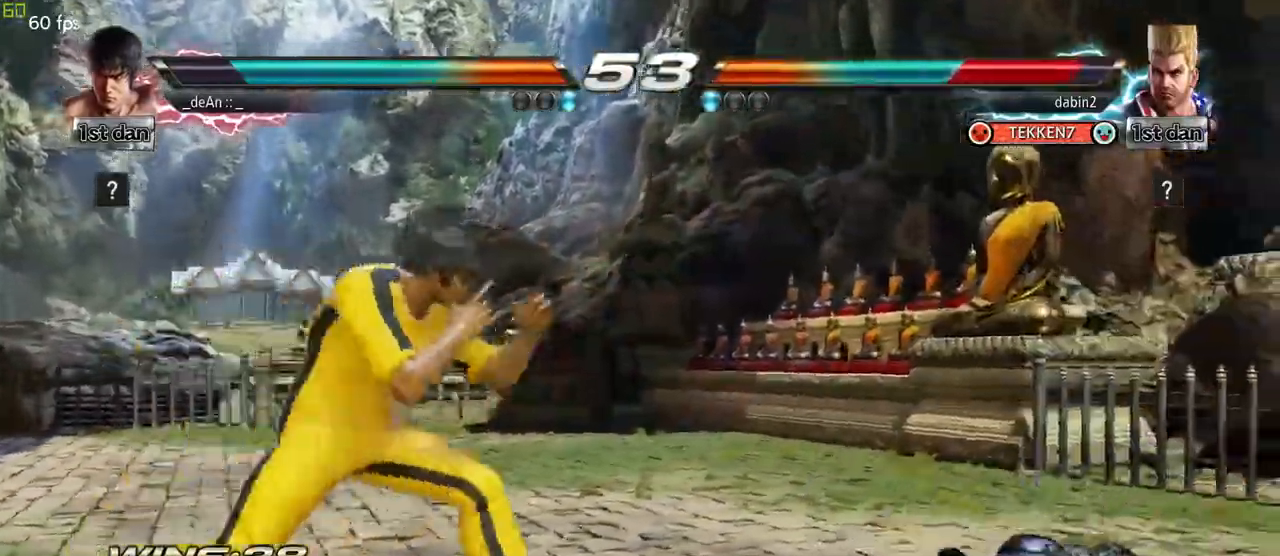
{"buttons": [], "left_stick": "center", "events": [[67, "left_stick", "down-left"], [100, "CROSS", "down"], [217, "CROSS", "up"], [300, "left_stick", "center"]]}
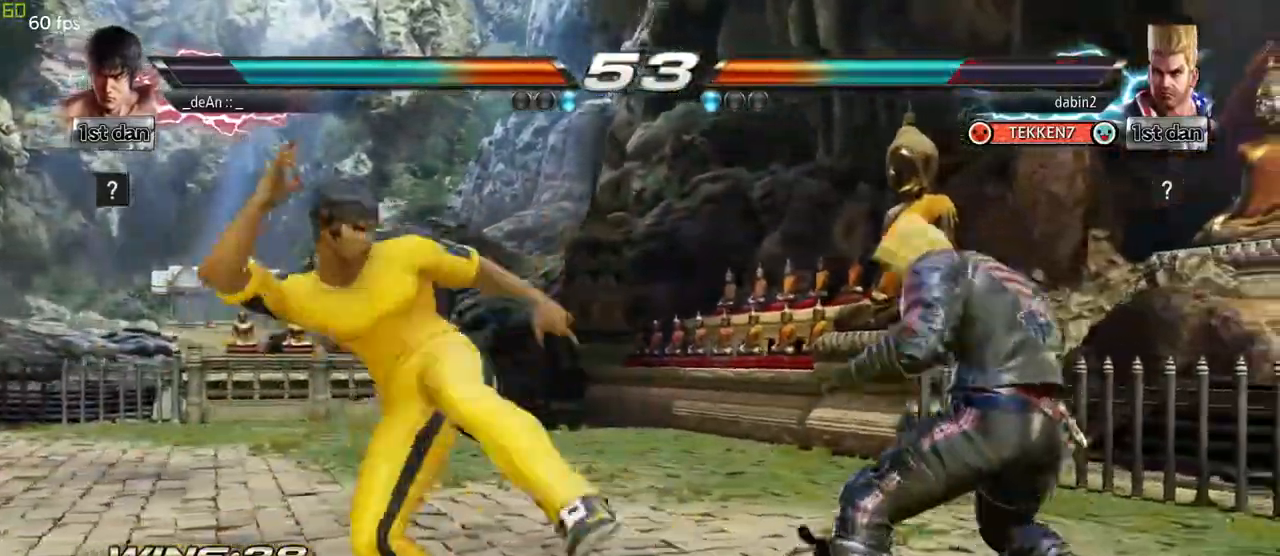
{"buttons": [], "left_stick": "left", "events": [[250, "left_stick", "left"], [333, "left_stick", "center"], [450, "left_stick", "left"]]}
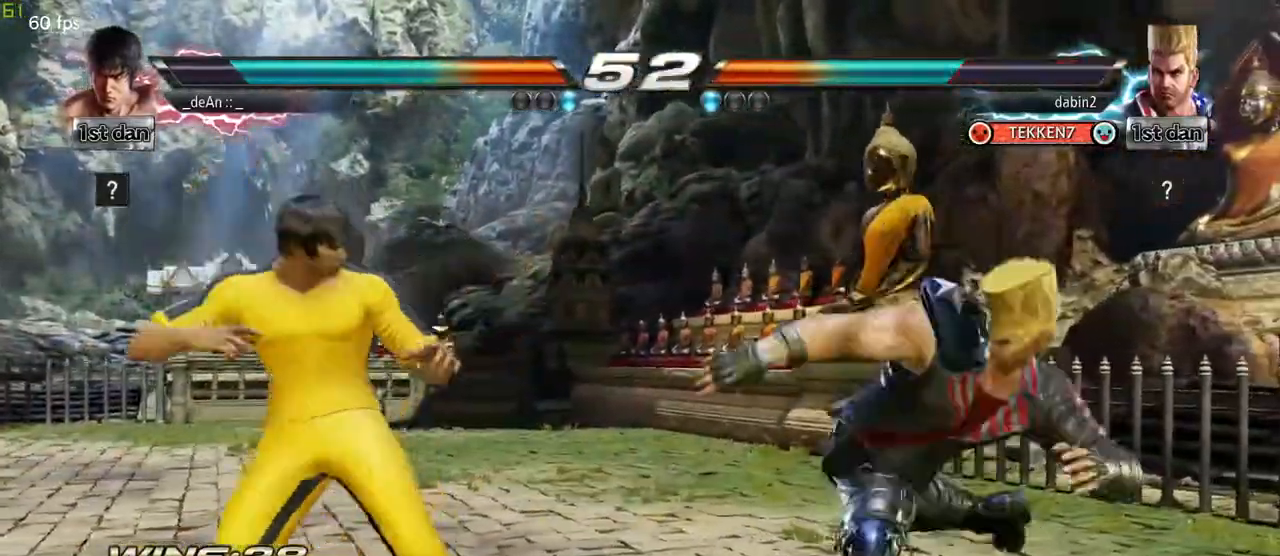
{"buttons": [], "left_stick": "left", "events": [[350, "TRIANGLE", "down"], [467, "TRIANGLE", "up"]]}
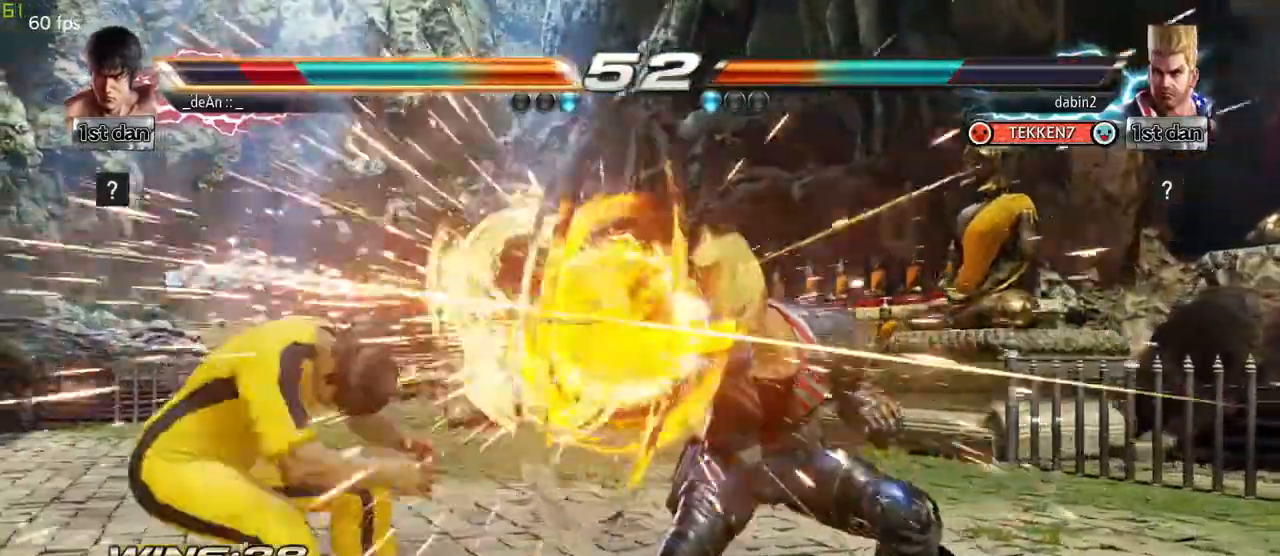
{"buttons": [], "left_stick": "left", "events": []}
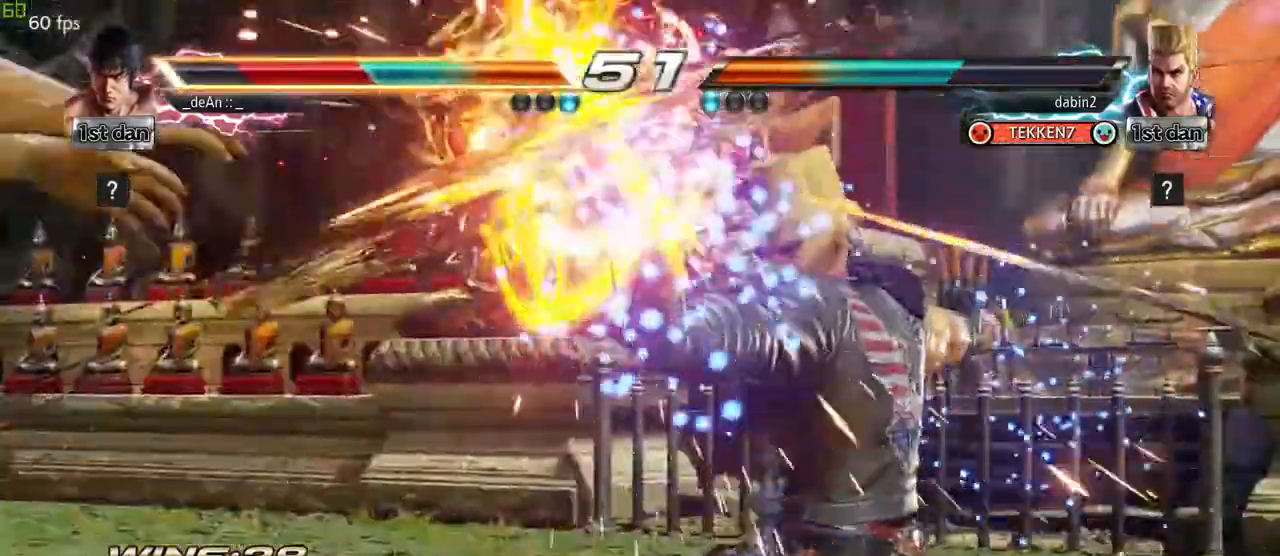
{"buttons": [], "left_stick": "left", "events": [[350, "SQUARE", "down"], [367, "SQUARE", "up"]]}
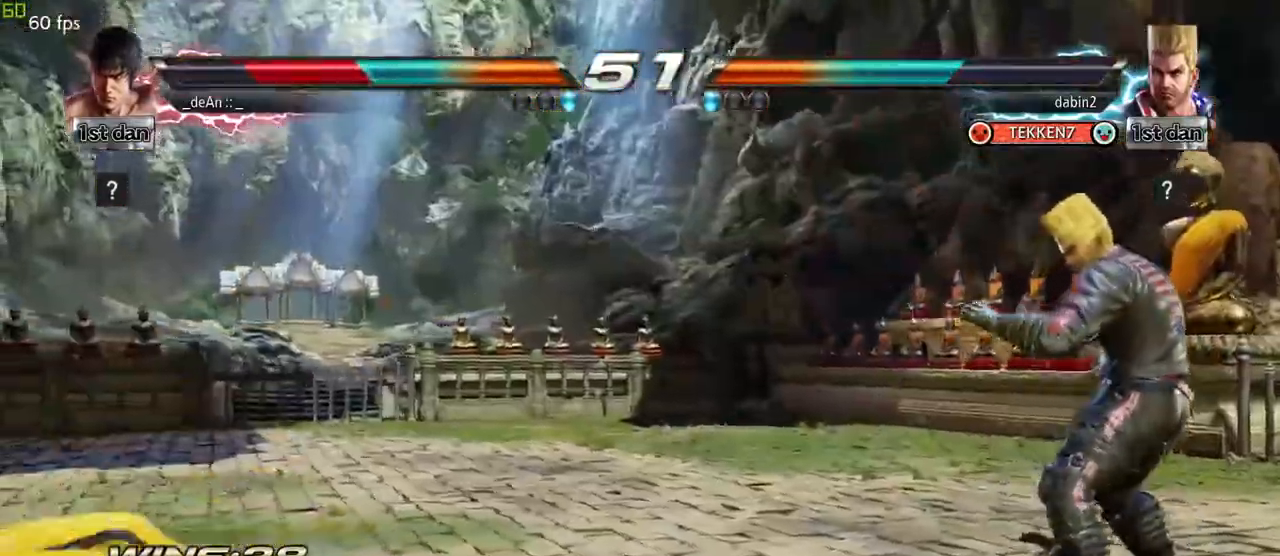
{"buttons": ["CIRCLE"], "left_stick": "down-right", "events": [[67, "SQUARE", "down"], [200, "SQUARE", "up"], [317, "left_stick", "center"], [467, "CIRCLE", "down"], [467, "left_stick", "down-right"]]}
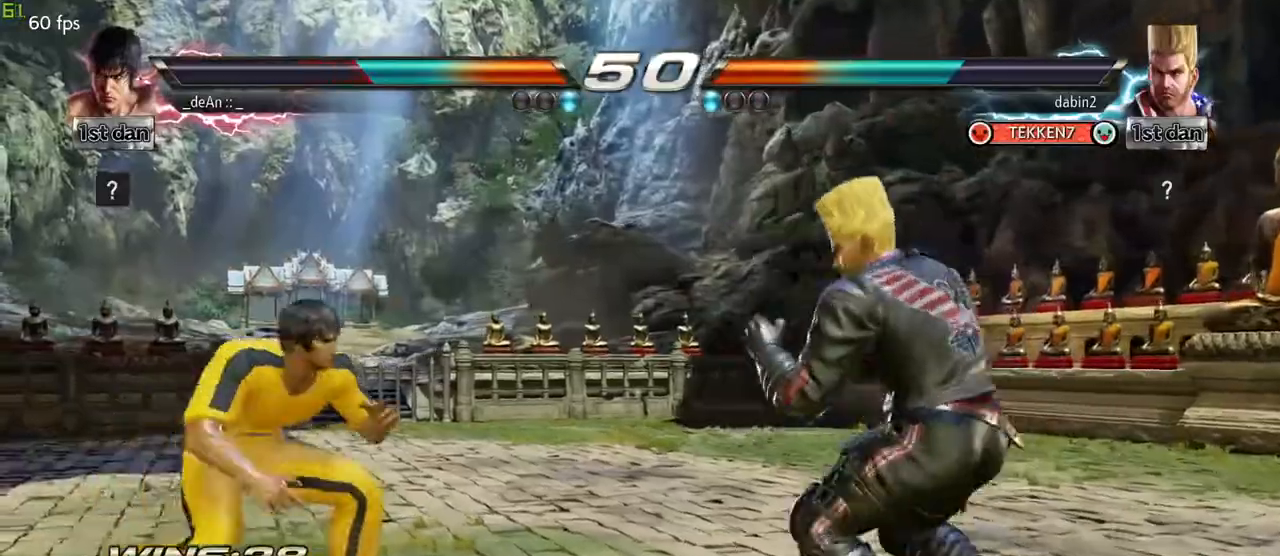
{"buttons": [], "left_stick": "center", "events": [[83, "CROSS", "down"], [100, "CIRCLE", "up"], [167, "left_stick", "center"], [233, "CROSS", "up"]]}
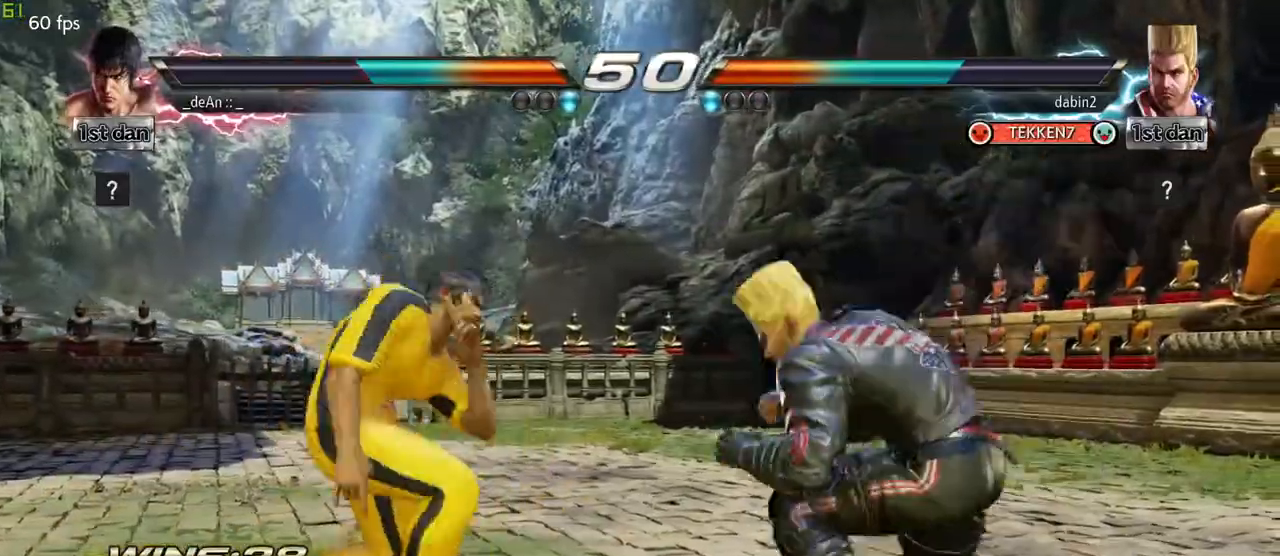
{"buttons": [], "left_stick": "center", "events": []}
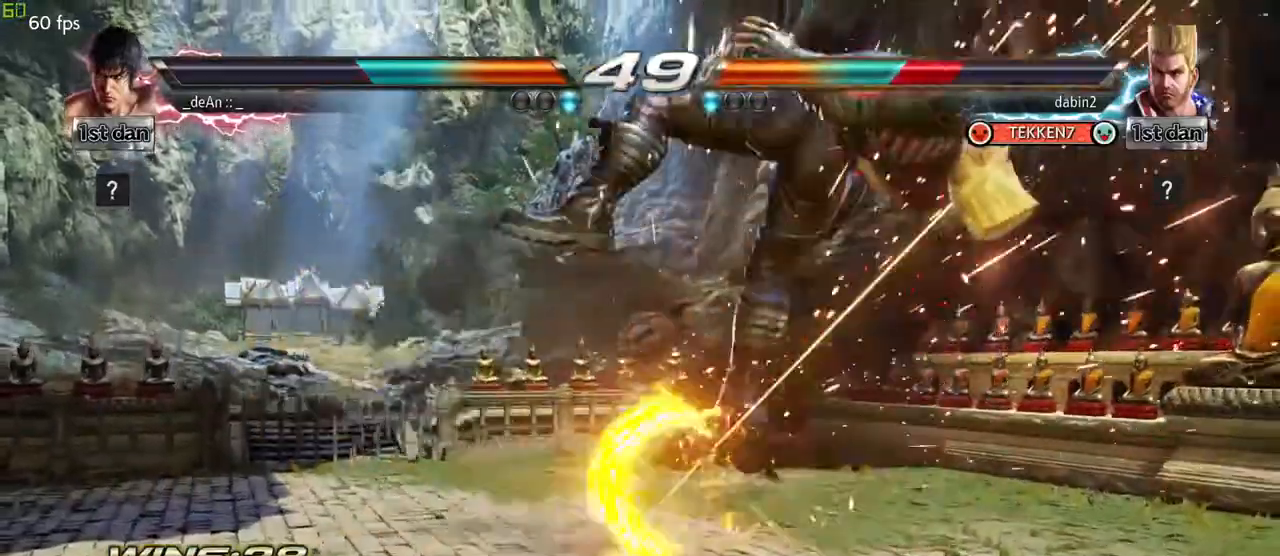
{"buttons": [], "left_stick": "center", "events": [[183, "SQUARE", "down"], [333, "SQUARE", "up"]]}
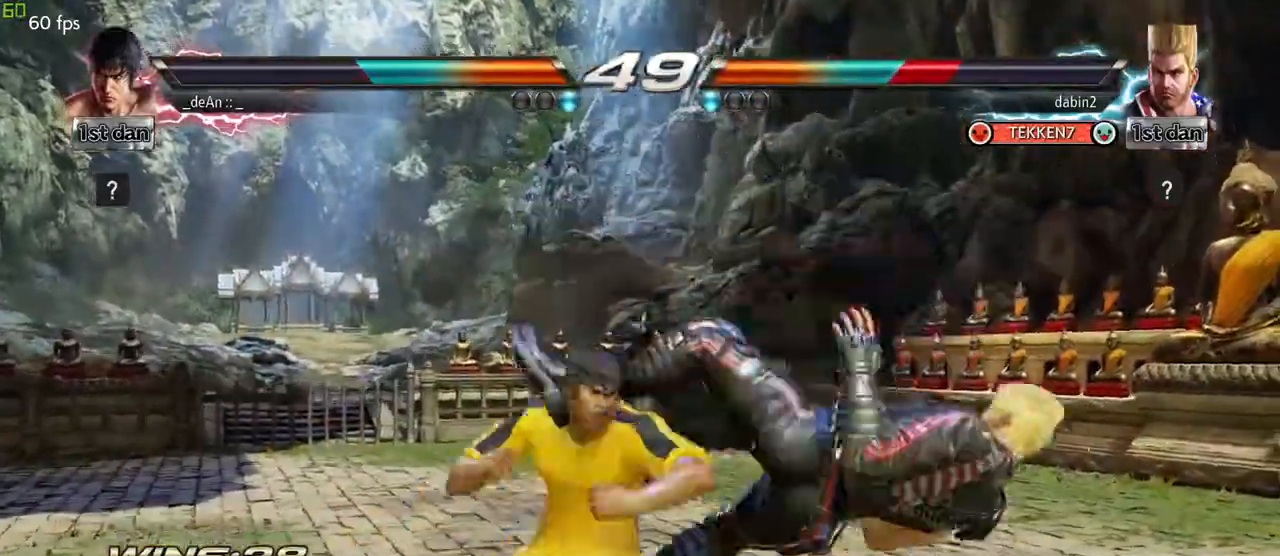
{"buttons": [], "left_stick": "center", "events": [[317, "TRIANGLE", "down"], [450, "TRIANGLE", "up"]]}
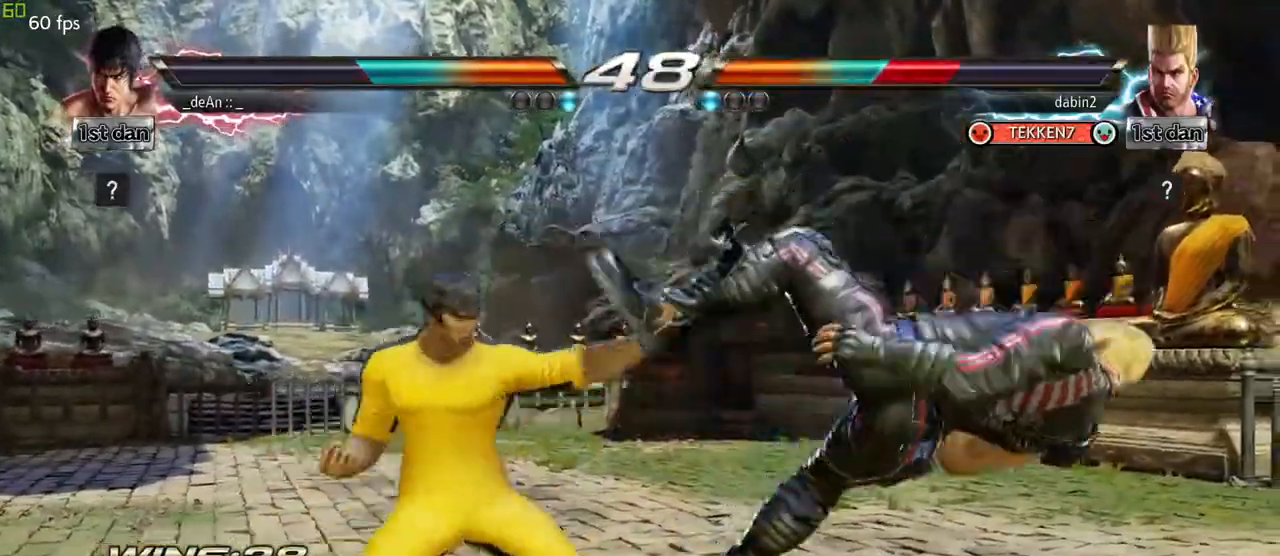
{"buttons": [], "left_stick": "left", "events": [[200, "left_stick", "left"], [333, "TRIANGLE", "down"], [500, "TRIANGLE", "up"]]}
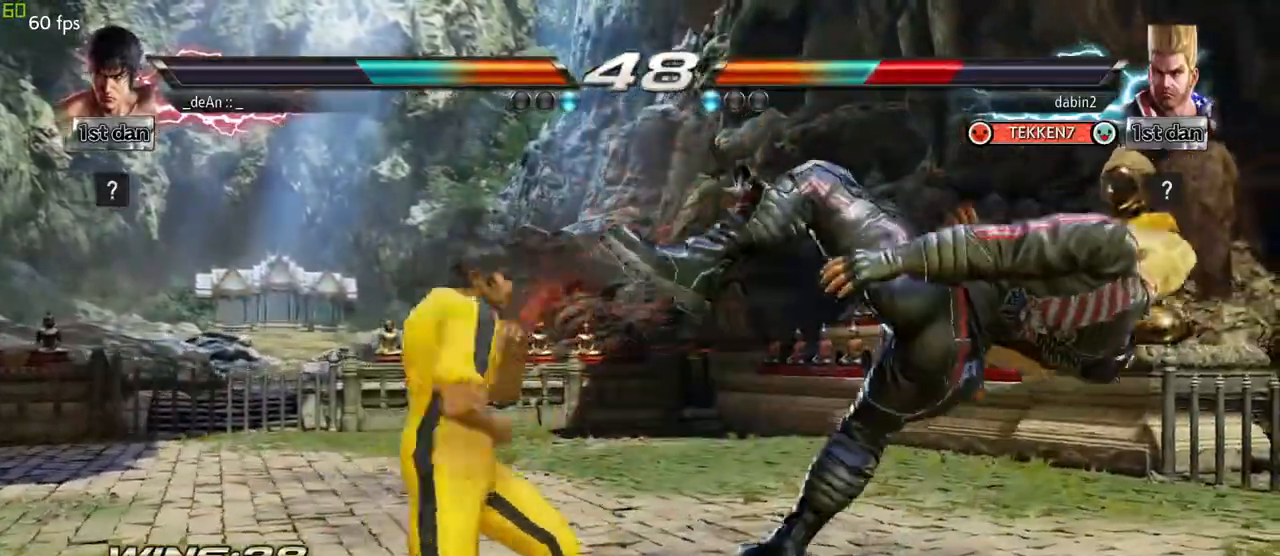
{"buttons": ["TRIANGLE"], "left_stick": "left", "events": [[500, "TRIANGLE", "down"]]}
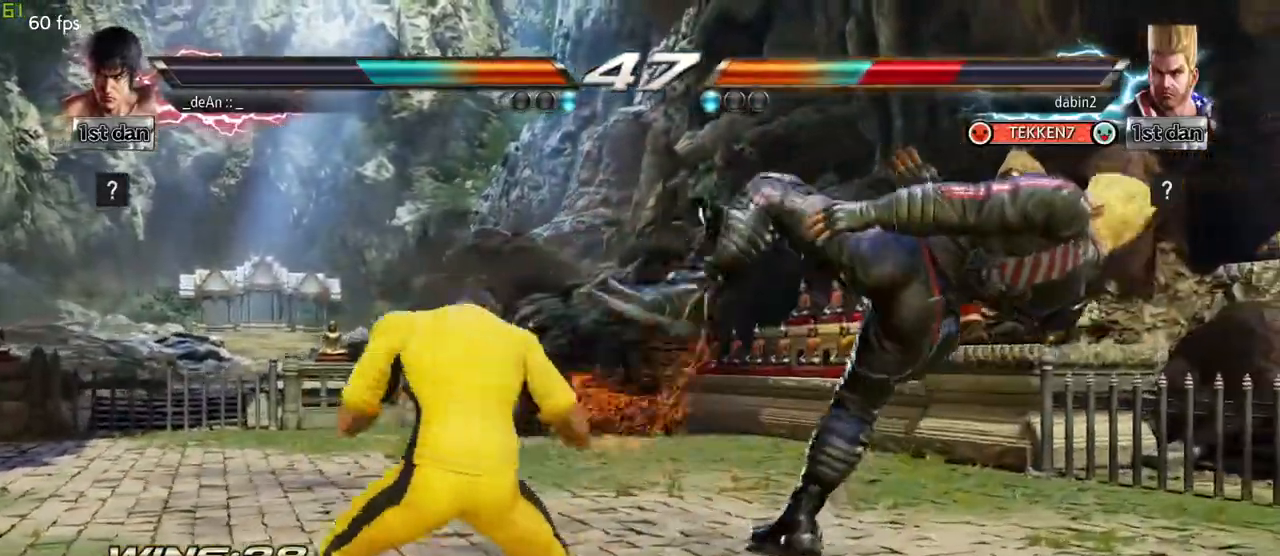
{"buttons": [], "left_stick": "center", "events": [[133, "TRIANGLE", "up"], [183, "SQUARE", "down"], [300, "SQUARE", "up"], [383, "left_stick", "center"]]}
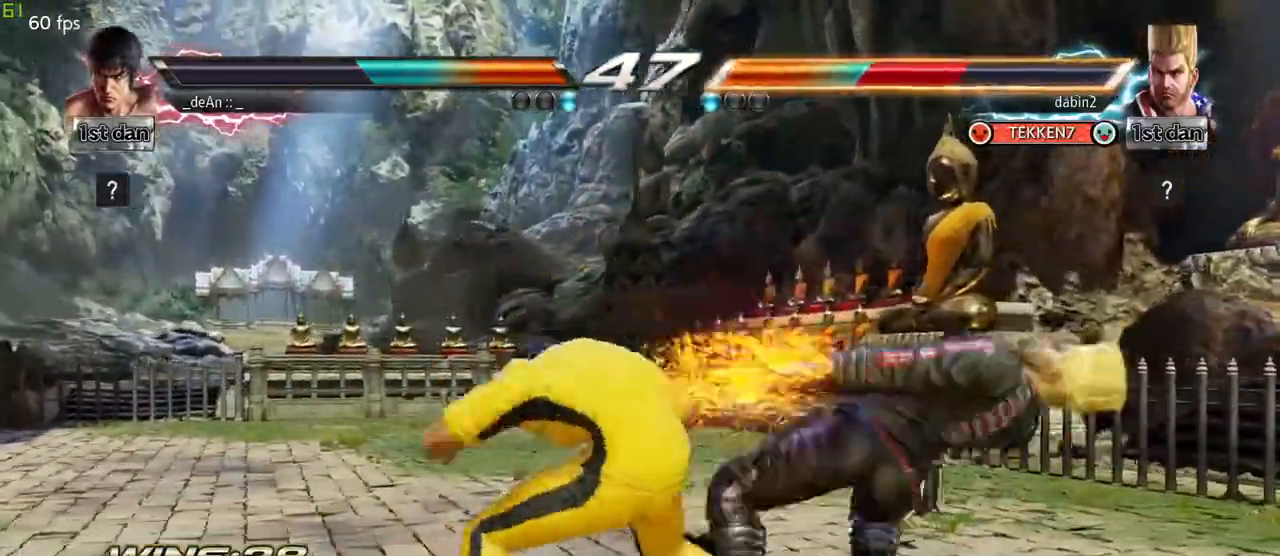
{"buttons": [], "left_stick": "center", "events": []}
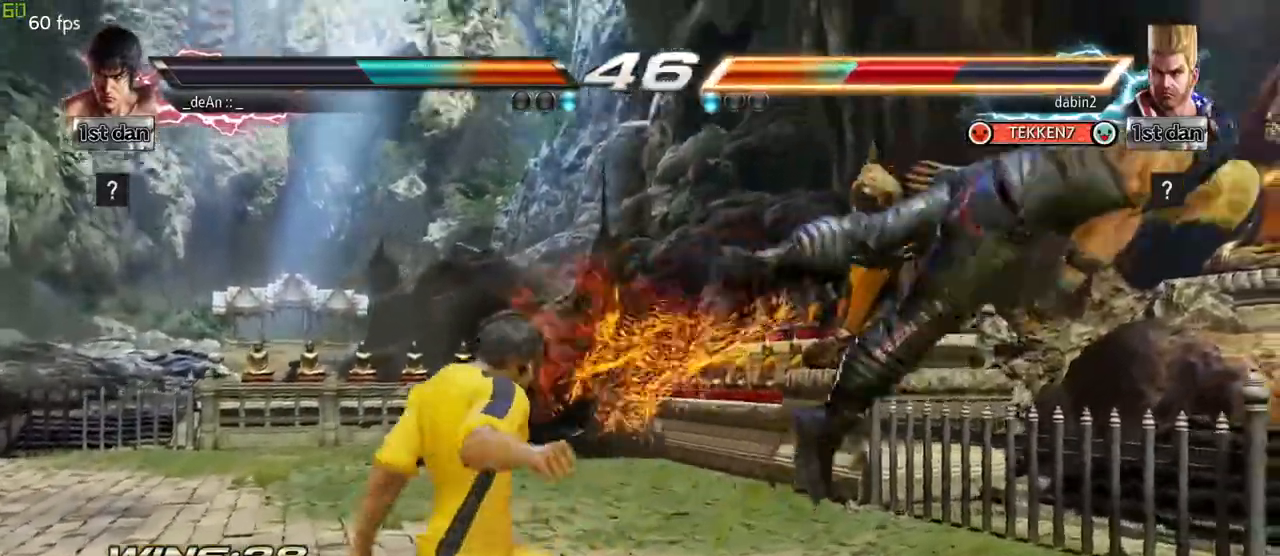
{"buttons": [], "left_stick": "center", "events": [[117, "left_stick", "right"], [167, "left_stick", "center"], [267, "left_stick", "right"], [467, "left_stick", "center"]]}
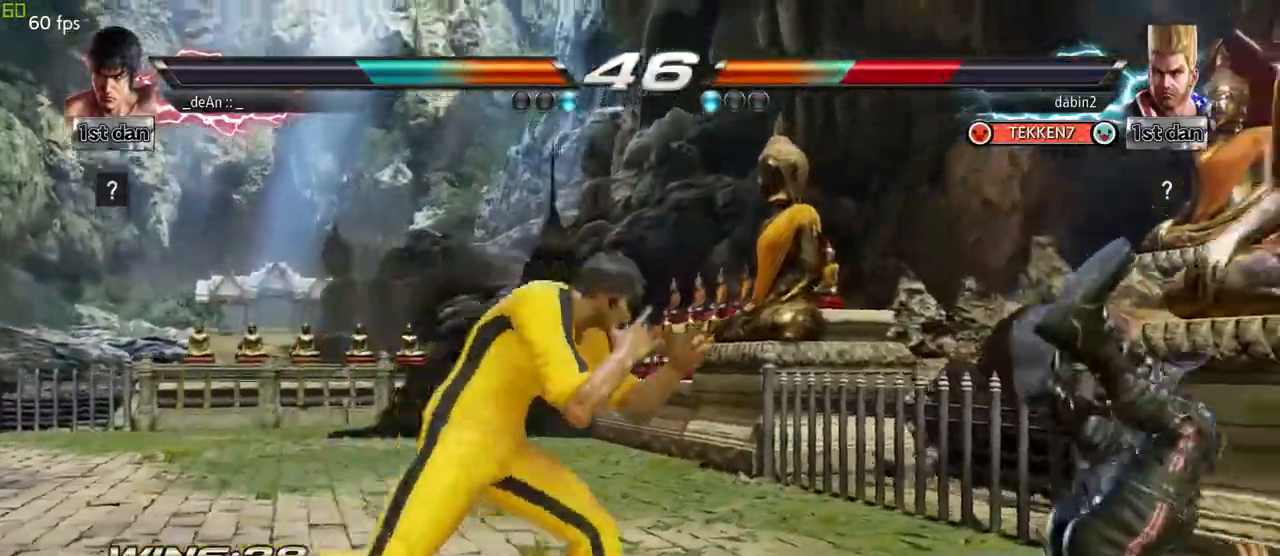
{"buttons": [], "left_stick": "right", "events": [[67, "CIRCLE", "down"], [150, "CROSS", "down"], [233, "CIRCLE", "up"], [267, "CROSS", "up"], [267, "left_stick", "left"], [350, "left_stick", "right"], [433, "left_stick", "center"], [483, "left_stick", "right"]]}
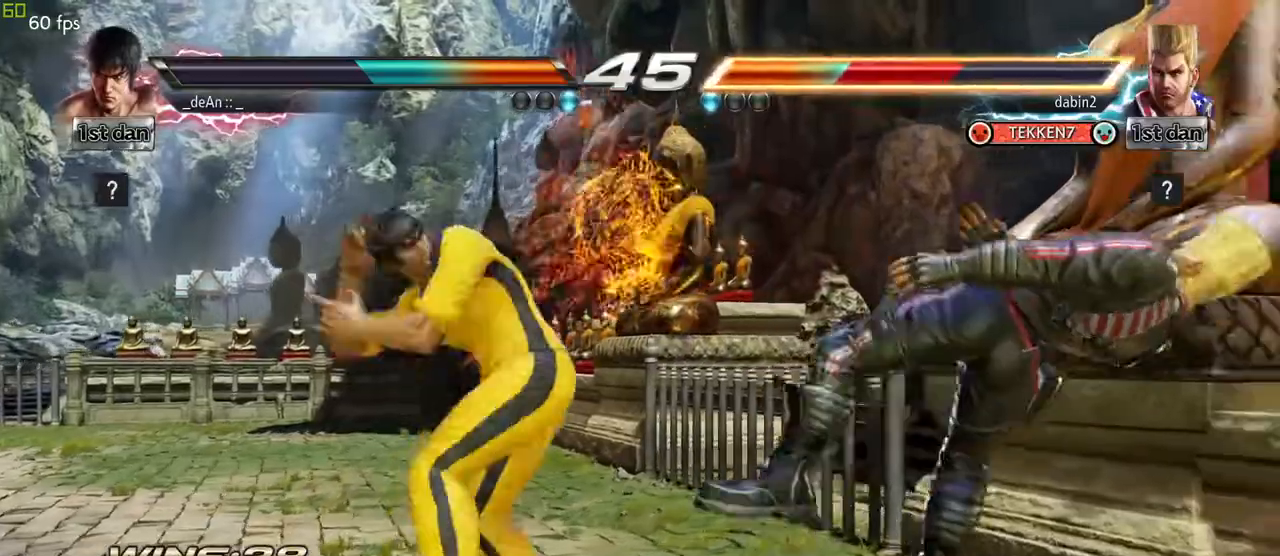
{"buttons": ["CROSS"], "left_stick": "right", "events": [[83, "left_stick", "center"], [233, "left_stick", "right"], [333, "CROSS", "down"], [433, "CROSS", "up"], [500, "CROSS", "down"]]}